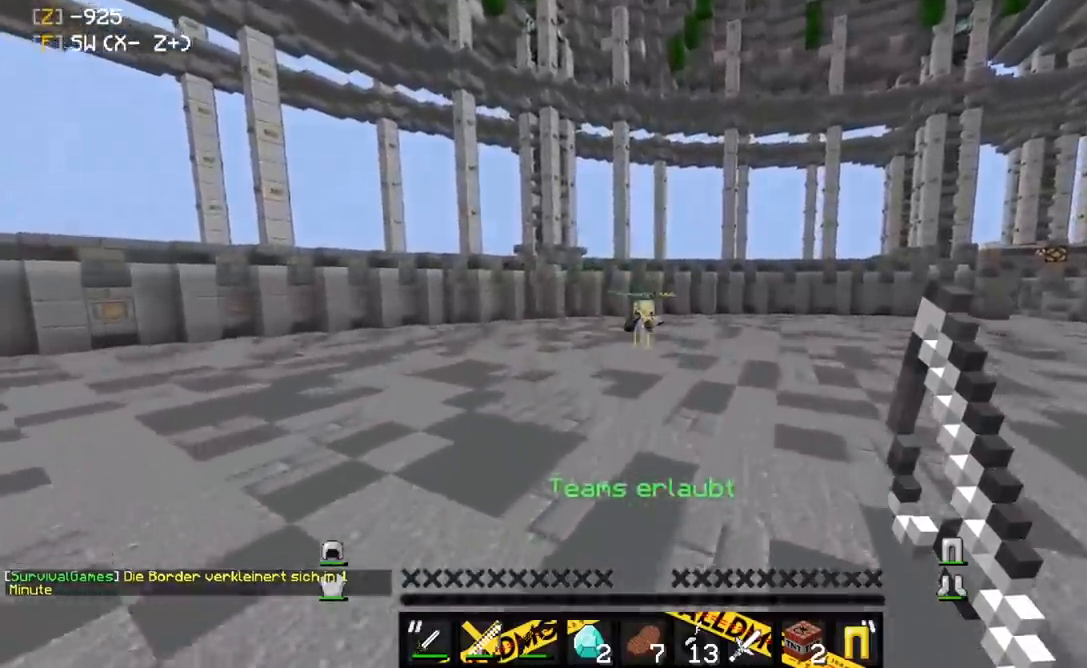
Gameplay with keyboard and mouse; each line is a JSON object with the keys and mouse buttons held at the frame after it. "events" lists presses ("down") and releases ("up") of "a", "d", "s", "space", "w", "mouse_left" and "mouse_right" between this image and that frame as [ms after this image, input, new state], when the widget could be followed in between. "mouse_left", "mouse_right" = the "left", "right" buttons of the "mouse" list. No other keys are recorded. Fast repeated clicks can show as one long hold. Mouse movement is not recorded.
{"keys": ["a"], "mouse": ["right"], "events": [[500, "a", "down"], [500, "d", "up"], [500, "mouse_right", "down"], [500, "space", "up"], [500, "w", "up"]]}
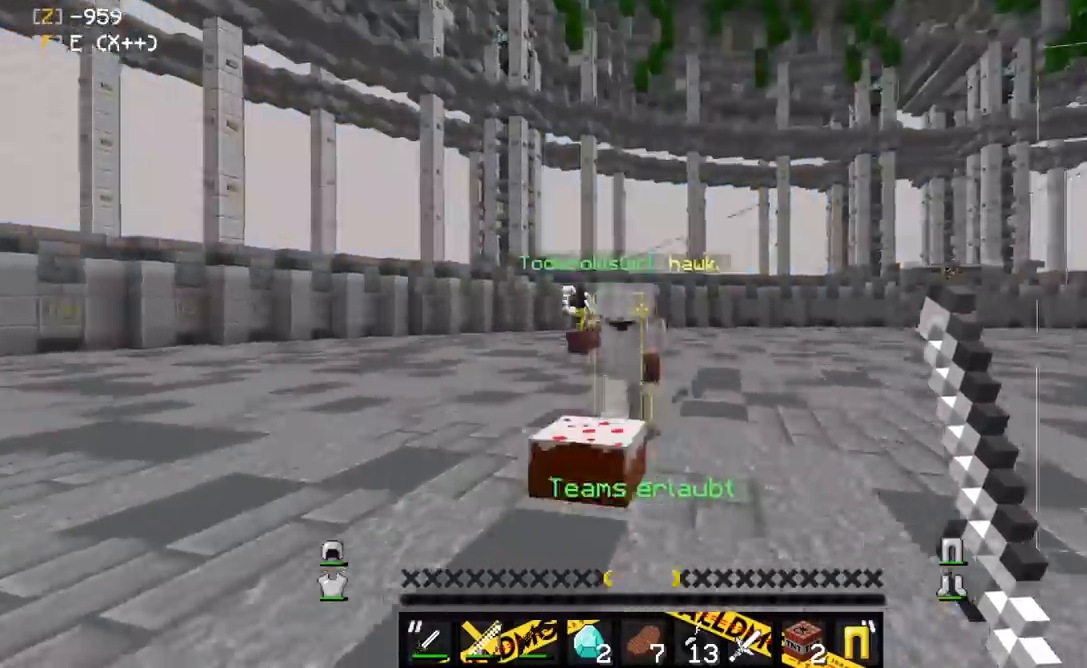
{"keys": ["a", "s"], "mouse": [], "events": [[100, "s", "down"], [383, "mouse_right", "up"]]}
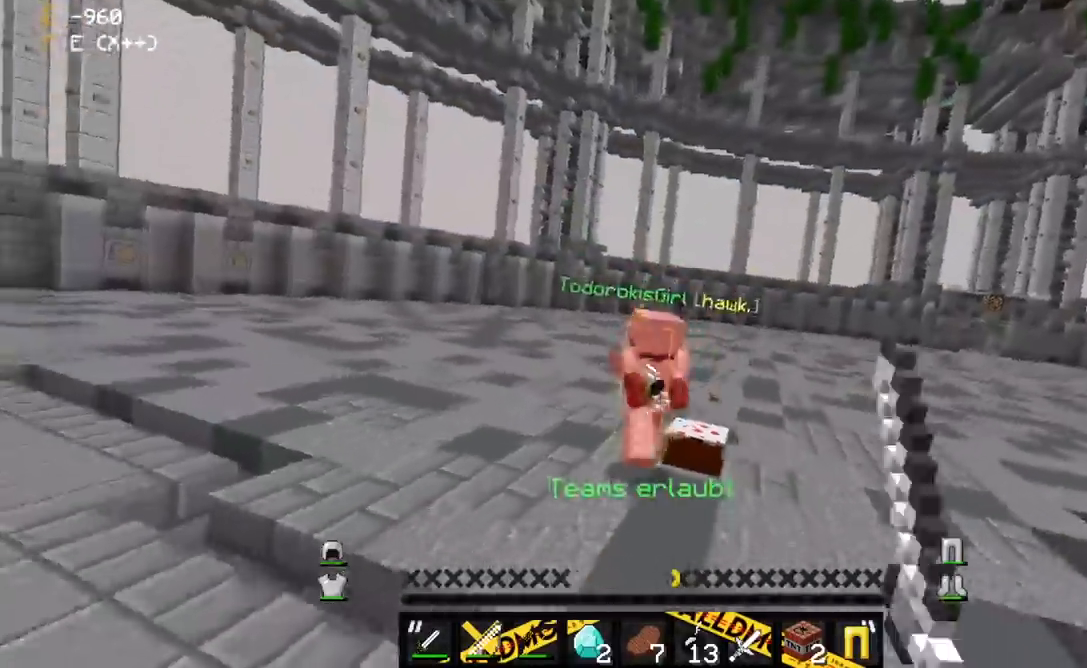
{"keys": ["d", "w"], "mouse": ["right"], "events": [[117, "mouse_right", "down"], [233, "s", "up"], [250, "d", "down"], [300, "w", "down"], [317, "mouse_right", "up"], [367, "a", "up"], [367, "mouse_right", "down"]]}
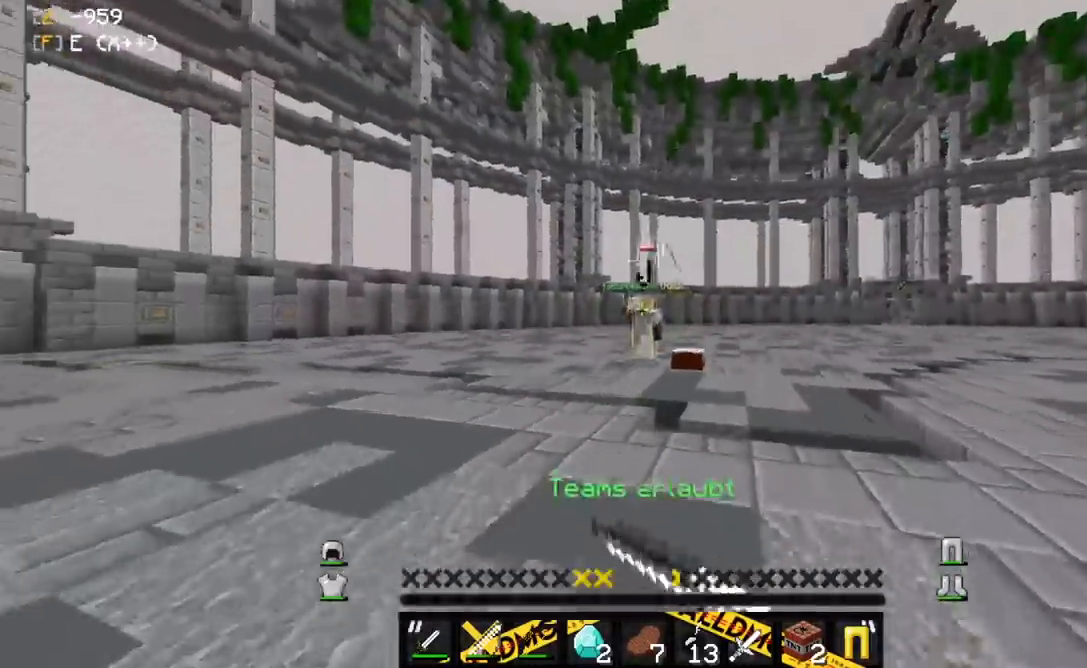
{"keys": ["d", "w"], "mouse": [], "events": [[50, "mouse_right", "up"]]}
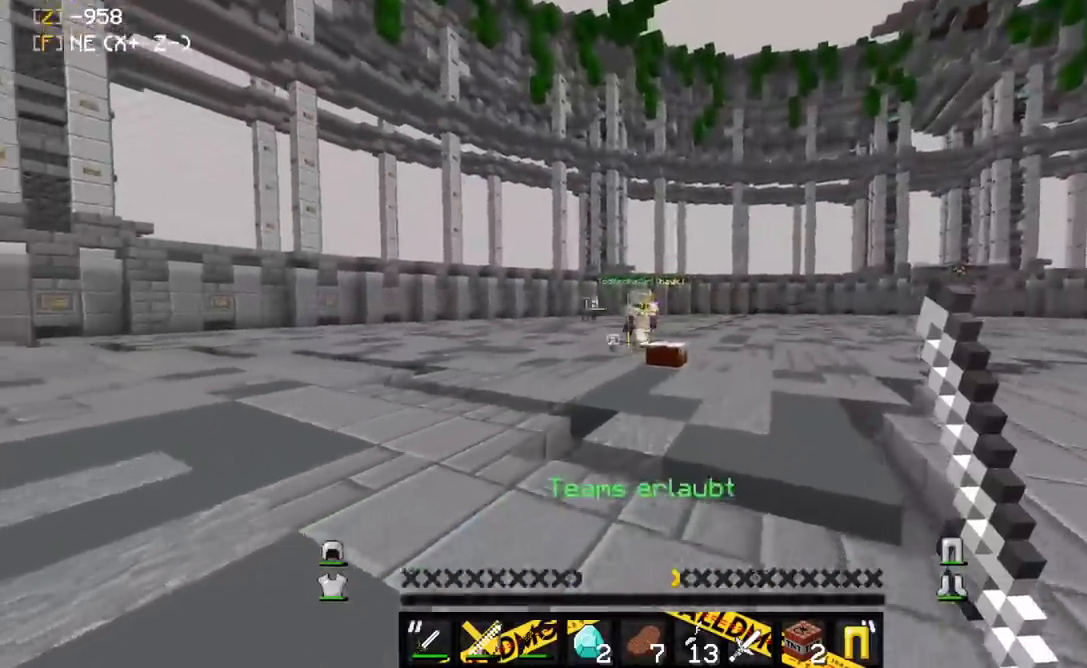
{"keys": ["d", "s"], "mouse": [], "events": [[50, "mouse_right", "down"], [117, "a", "down"], [167, "d", "up"], [217, "mouse_right", "up"], [267, "w", "up"], [317, "d", "down"], [367, "a", "up"], [383, "s", "down"]]}
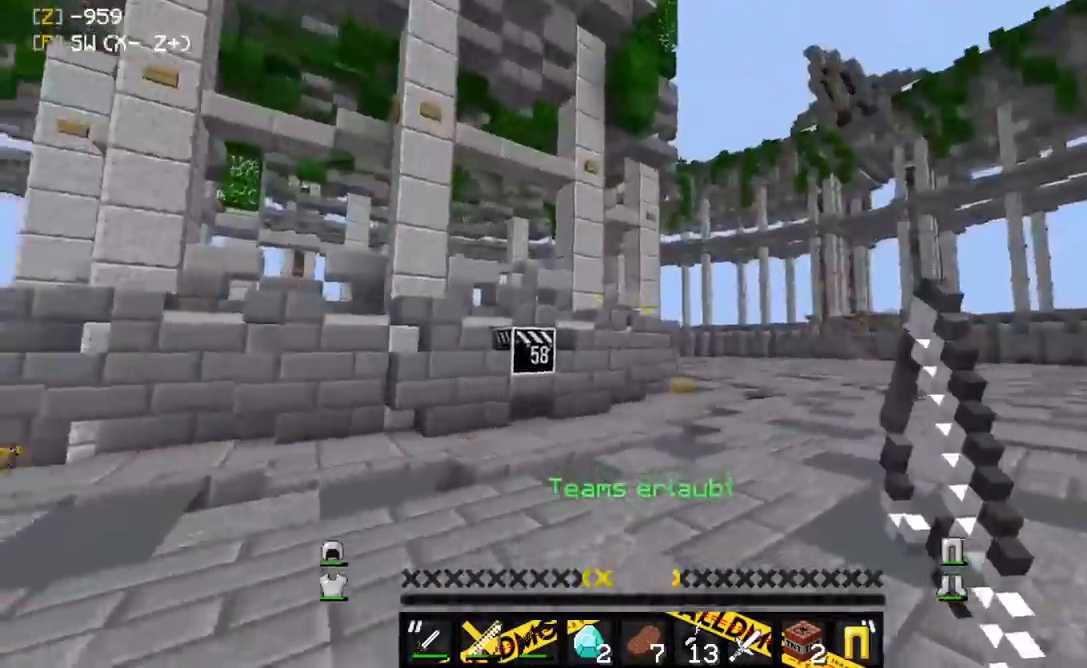
{"keys": ["d", "w"], "mouse": [], "events": [[133, "s", "up"], [167, "w", "down"]]}
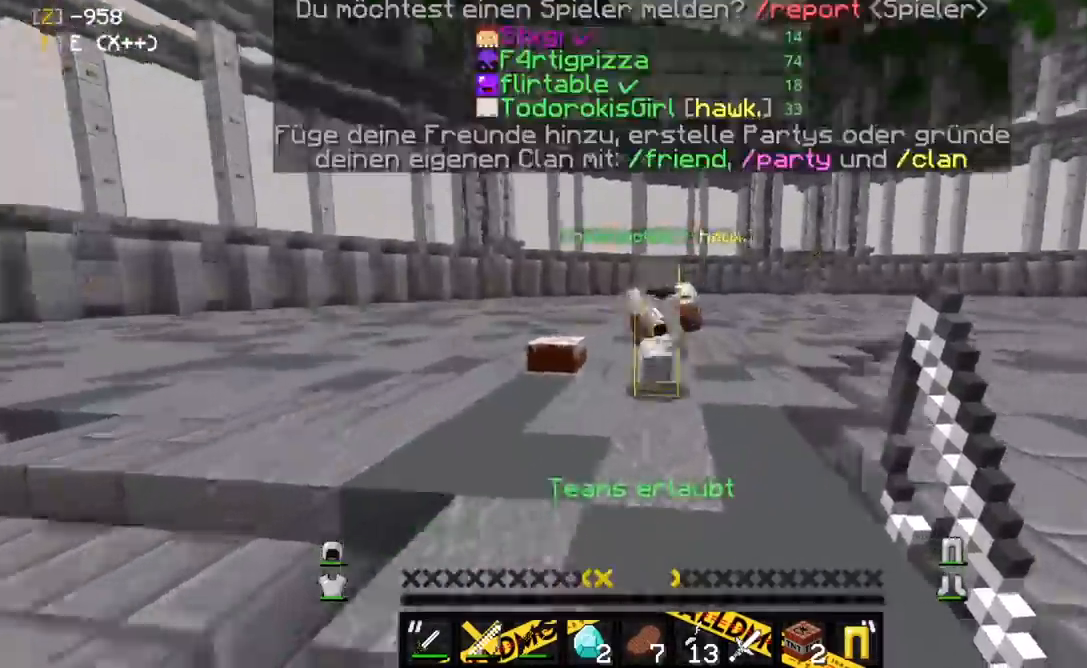
{"keys": ["d"], "mouse": [], "events": [[100, "mouse_right", "down"], [133, "w", "up"], [233, "w", "down"], [250, "mouse_right", "up"], [367, "w", "up"]]}
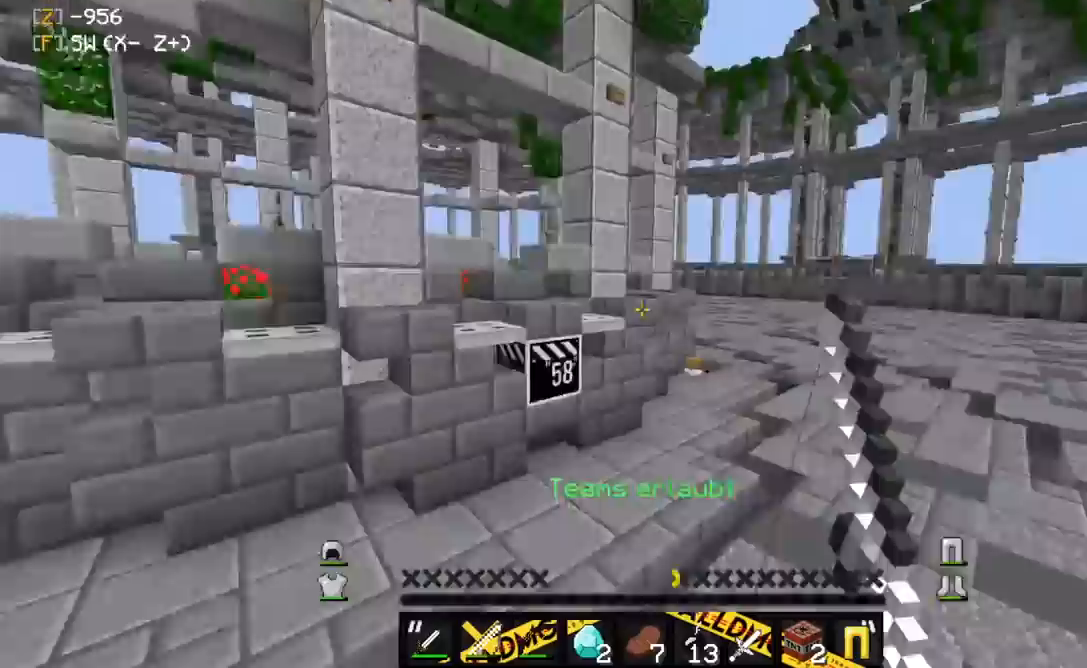
{"keys": ["d", "space", "w"], "mouse": [], "events": [[50, "w", "down"], [150, "space", "down"]]}
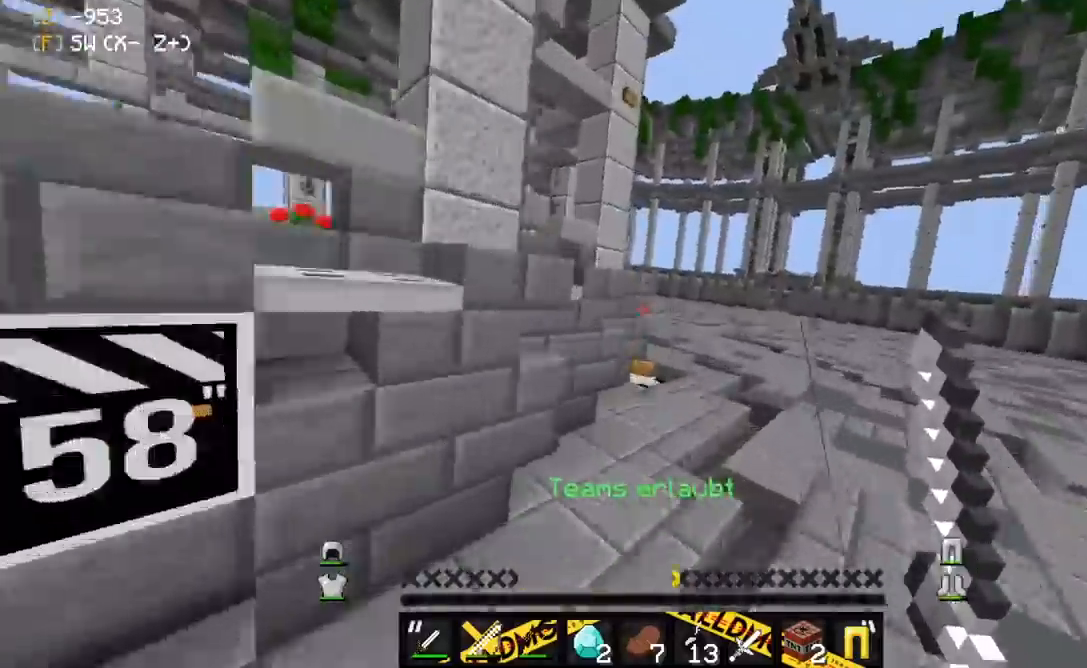
{"keys": ["d", "space", "w"], "mouse": [], "events": []}
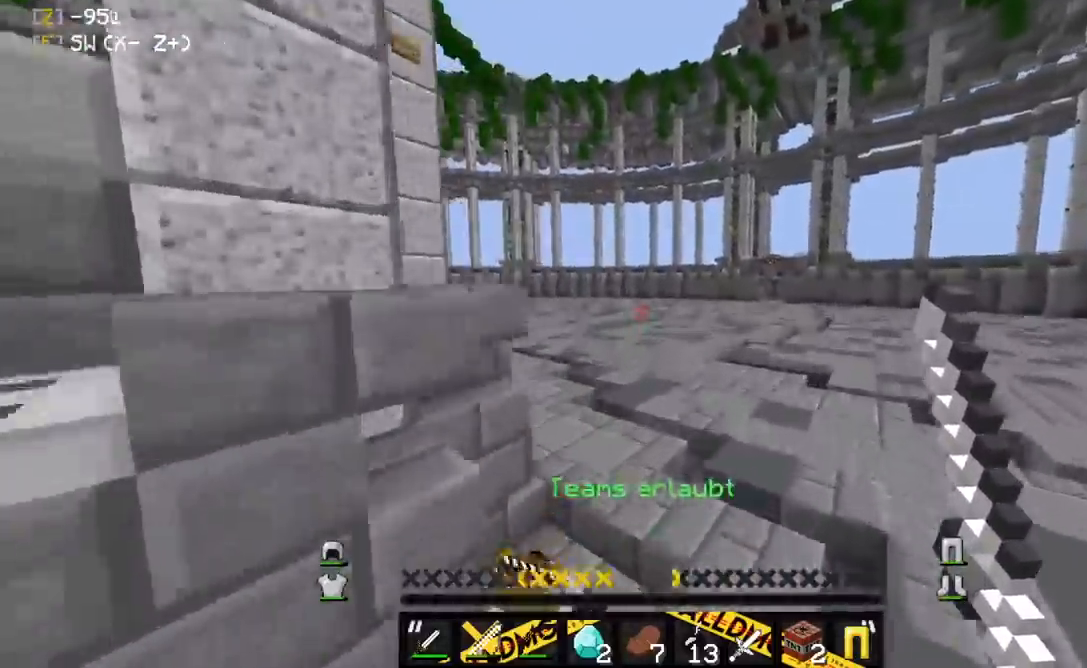
{"keys": ["space", "w"], "mouse": ["right"], "events": [[167, "d", "up"], [467, "mouse_right", "down"]]}
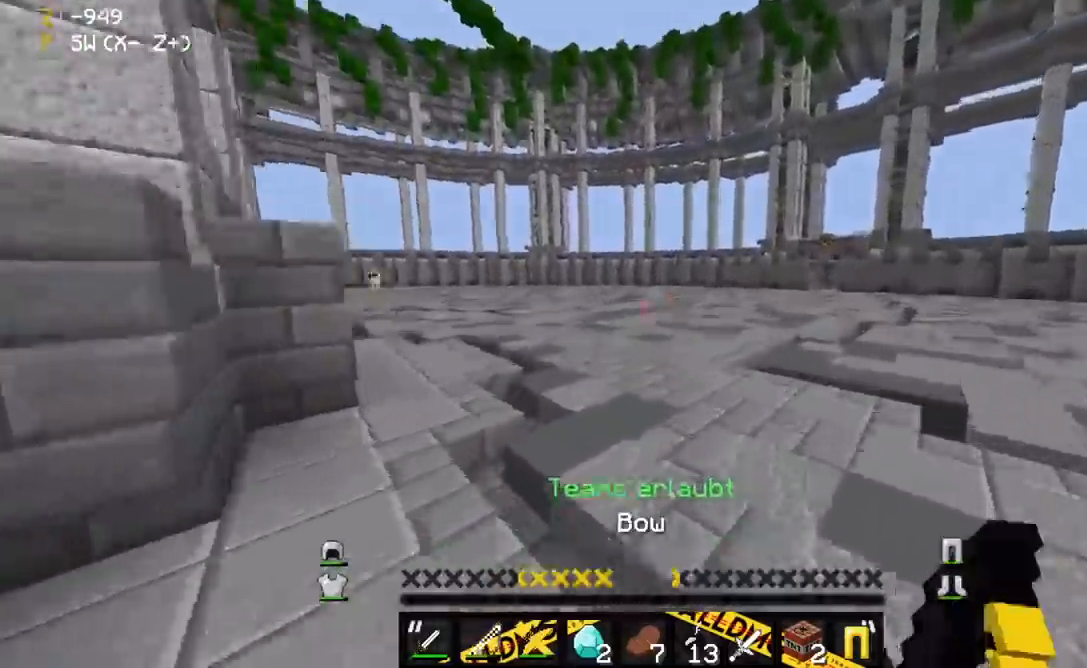
{"keys": ["s"], "mouse": ["right"], "events": [[133, "w", "up"], [167, "d", "down"], [167, "s", "down"], [283, "space", "up"], [350, "d", "up"]]}
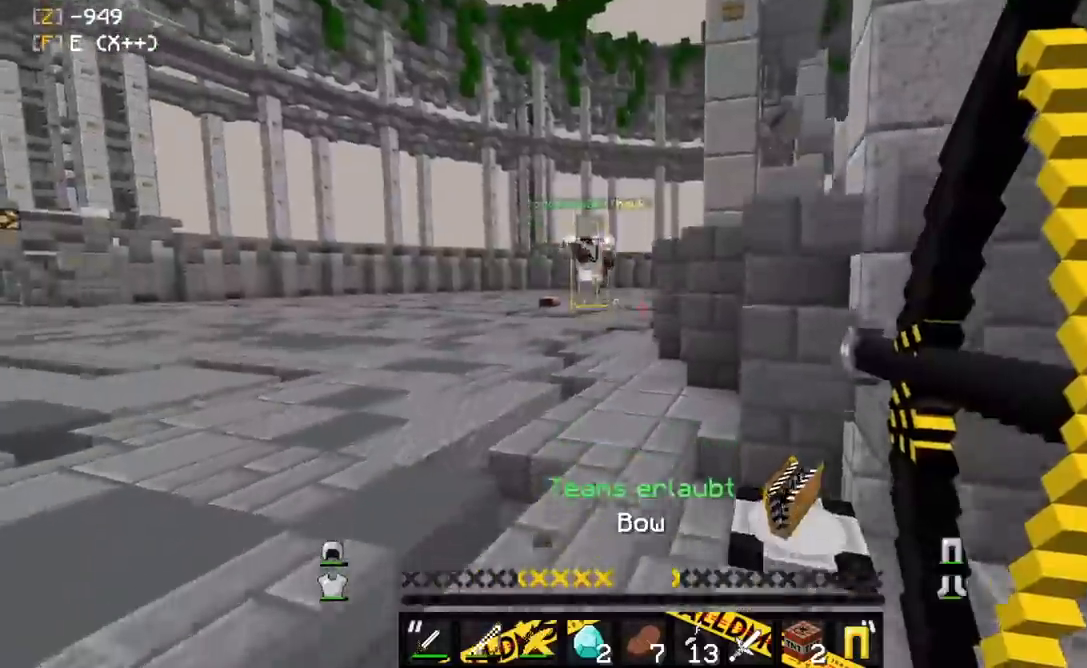
{"keys": ["d"], "mouse": [], "events": [[300, "d", "down"], [333, "mouse_right", "up"], [500, "s", "up"]]}
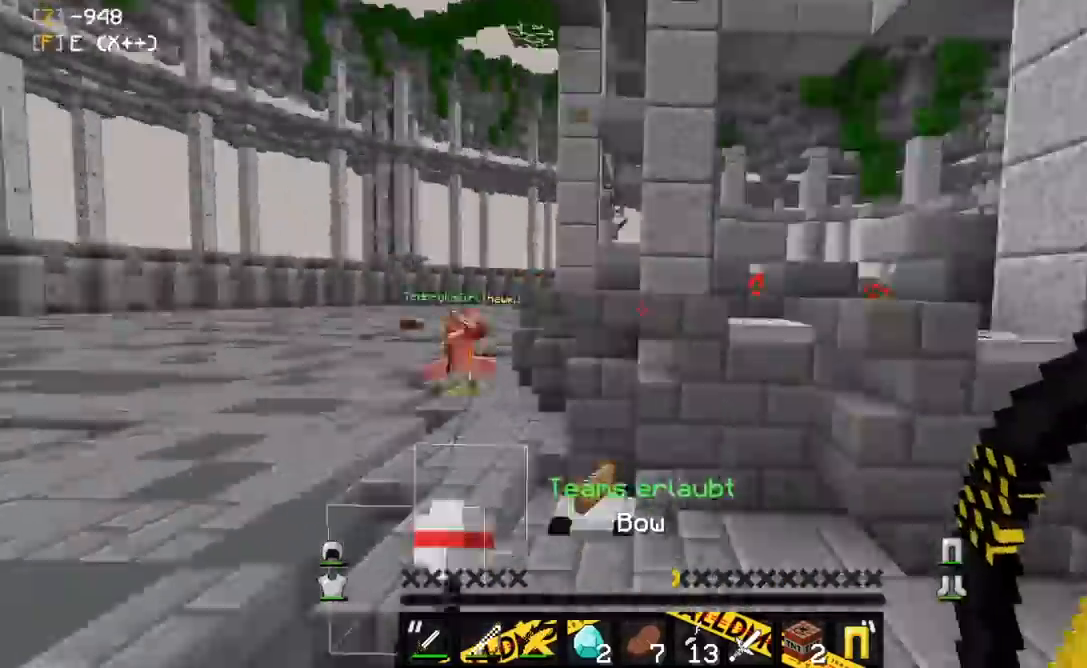
{"keys": ["a", "space", "w"], "mouse": [], "events": [[17, "w", "down"], [100, "space", "down"], [333, "d", "up"], [433, "a", "down"]]}
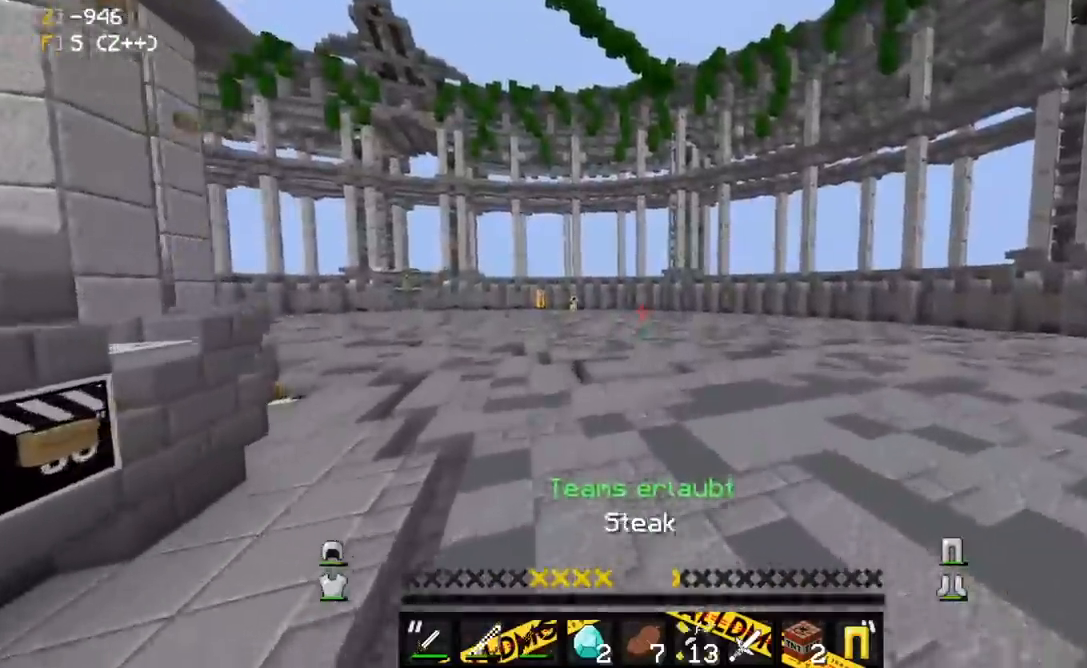
{"keys": ["d", "space", "w"], "mouse": ["right"], "events": [[400, "a", "up"], [400, "d", "down"], [483, "mouse_right", "down"]]}
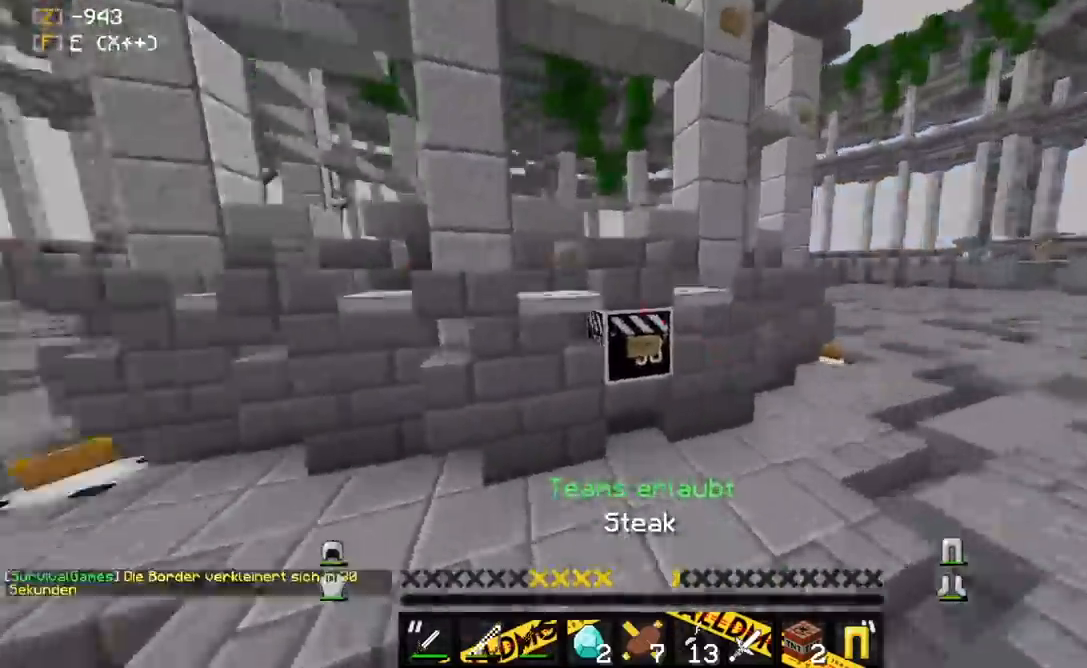
{"keys": ["space", "w"], "mouse": [], "events": [[133, "d", "up"], [133, "mouse_right", "up"]]}
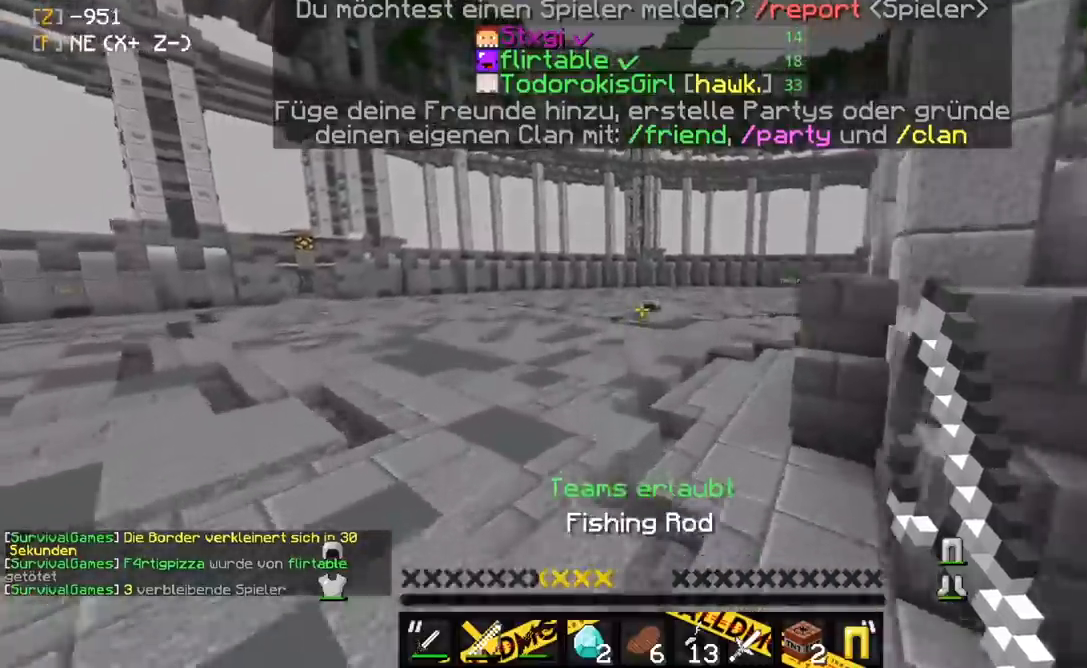
{"keys": ["a", "space", "w"], "mouse": [], "events": [[283, "a", "down"]]}
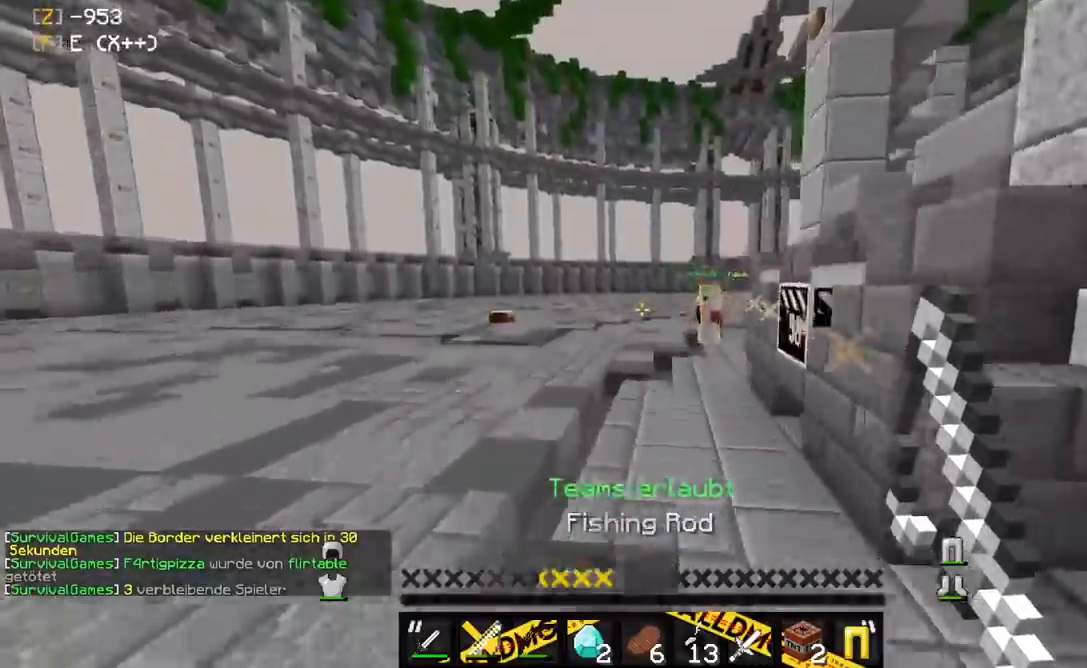
{"keys": ["a", "s"], "mouse": [], "events": [[200, "mouse_right", "down"], [200, "space", "up"], [217, "w", "up"], [317, "s", "down"], [350, "mouse_right", "up"]]}
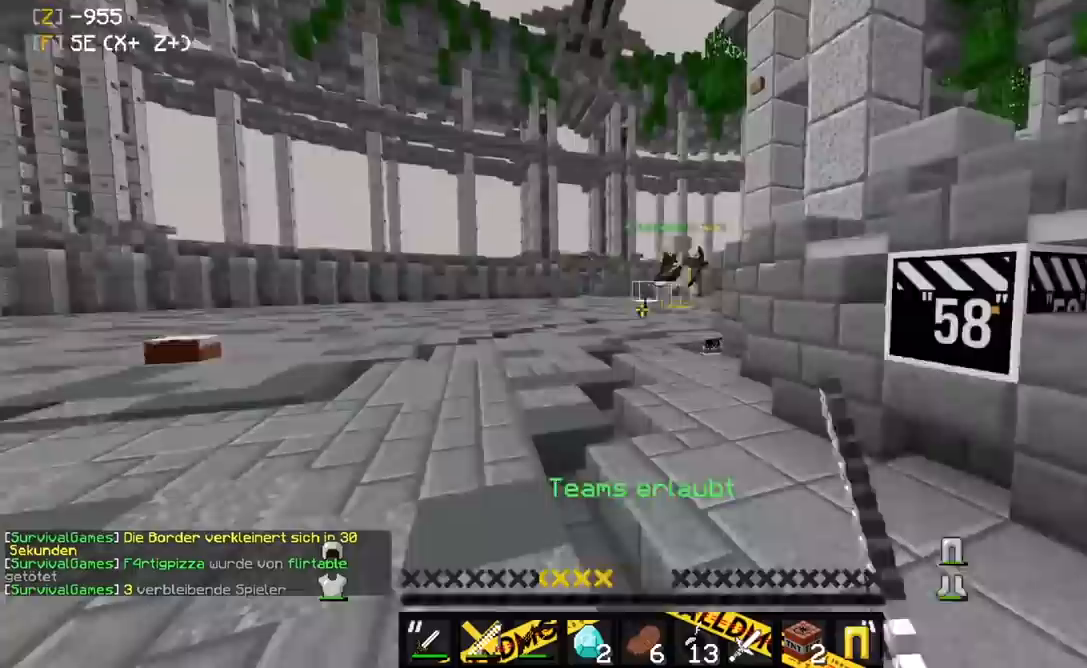
{"keys": ["d", "w"], "mouse": [], "events": [[117, "mouse_right", "down"], [117, "s", "up"], [133, "w", "down"], [300, "mouse_right", "up"], [400, "d", "down"], [467, "a", "up"]]}
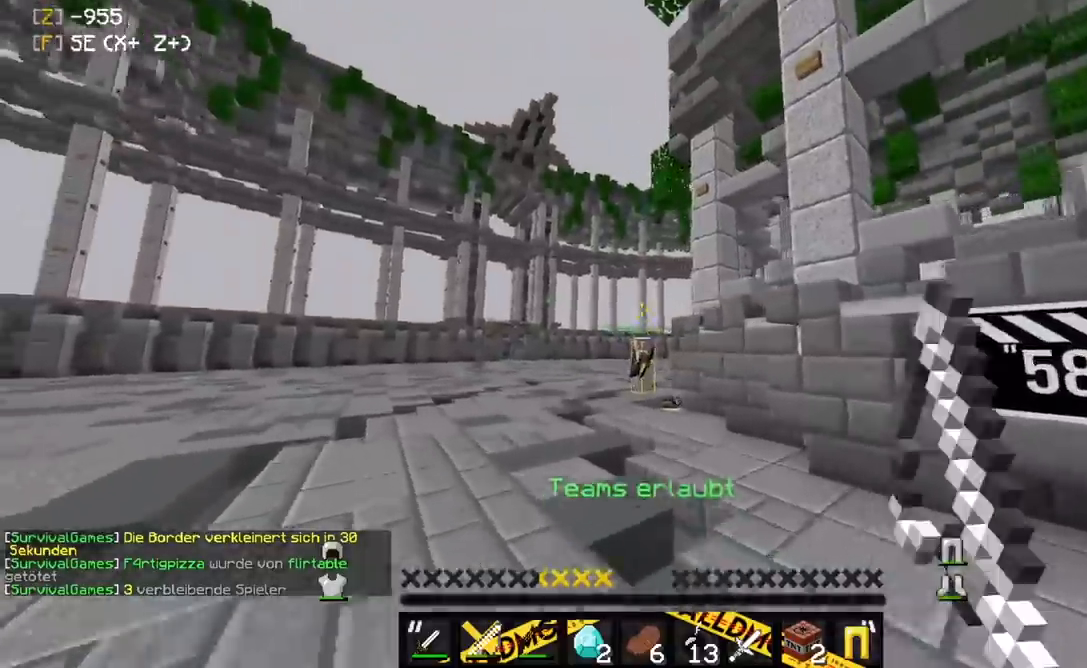
{"keys": ["d"], "mouse": [], "events": [[33, "mouse_right", "down"], [117, "w", "up"], [183, "mouse_right", "up"]]}
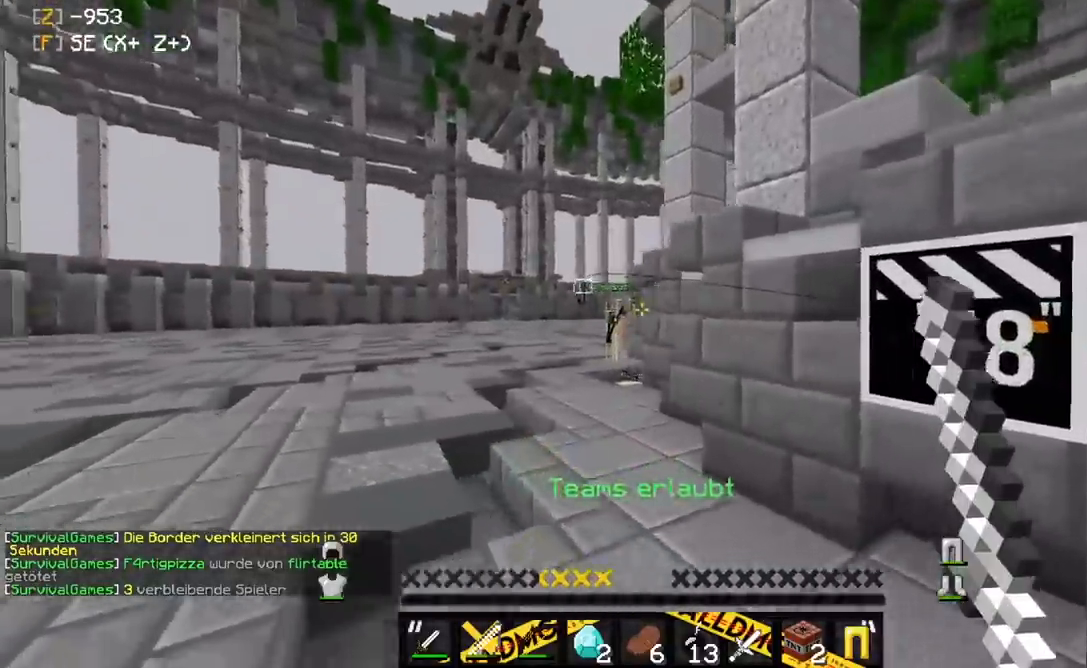
{"keys": [], "mouse": [], "events": [[233, "d", "up"]]}
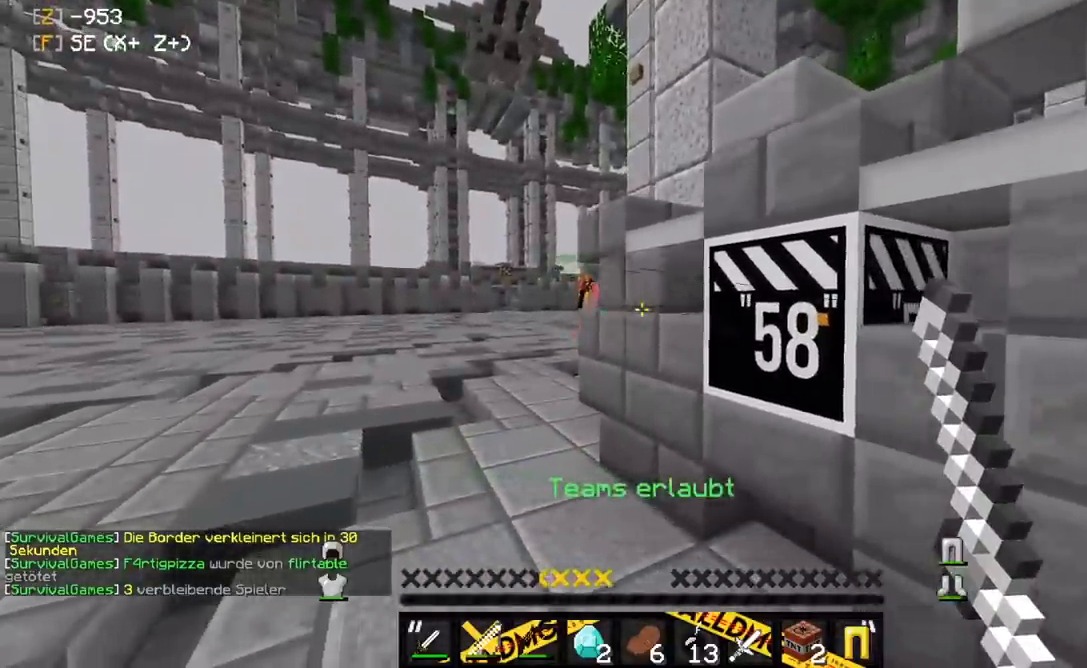
{"keys": [], "mouse": [], "events": [[33, "d", "down"], [250, "d", "up"]]}
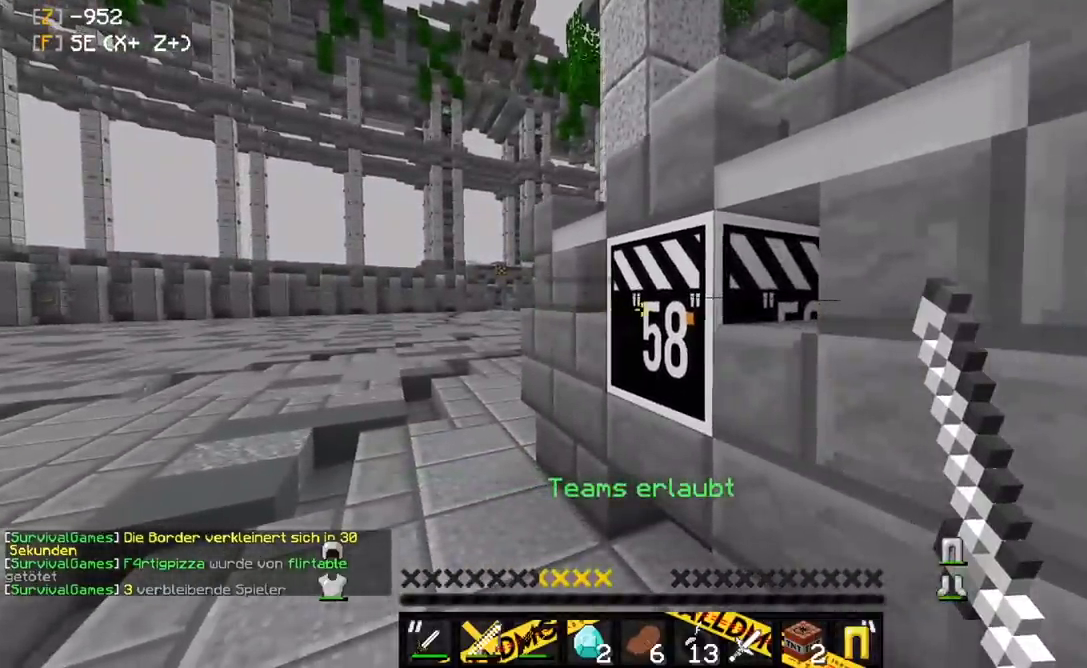
{"keys": ["space"], "mouse": [], "events": [[450, "space", "down"]]}
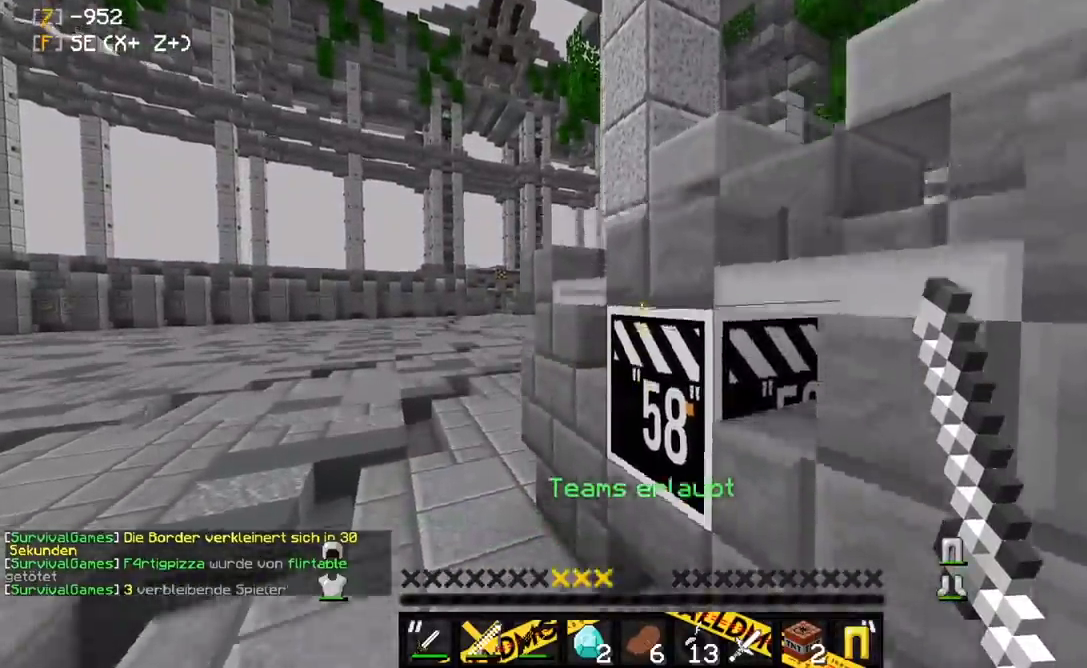
{"keys": [], "mouse": [], "events": [[433, "space", "up"]]}
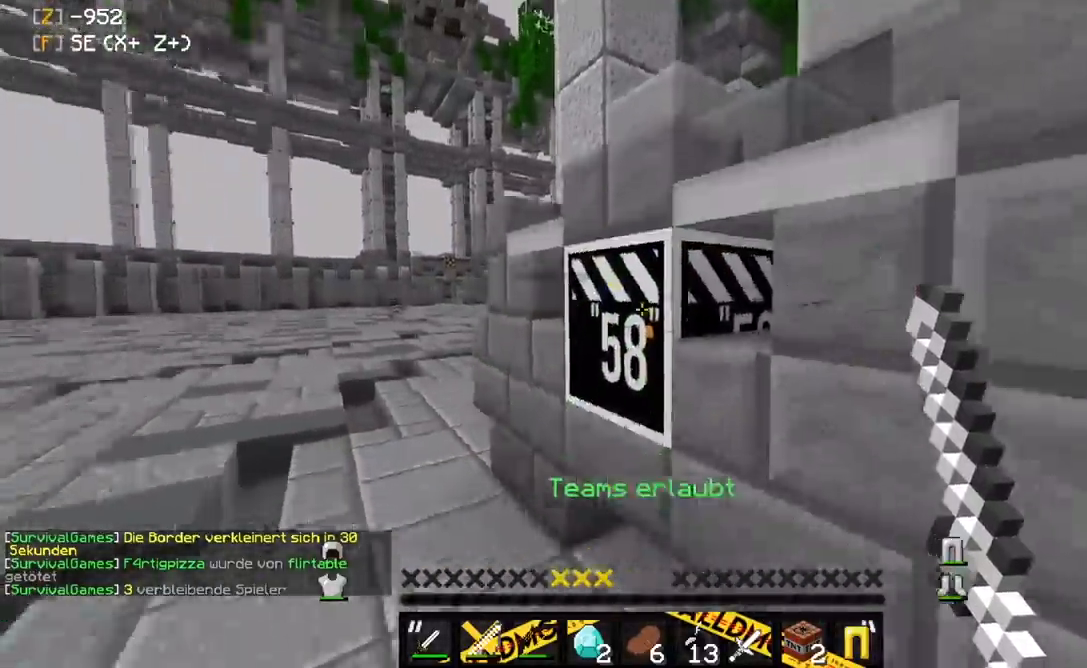
{"keys": [], "mouse": ["right"], "events": [[450, "mouse_right", "down"]]}
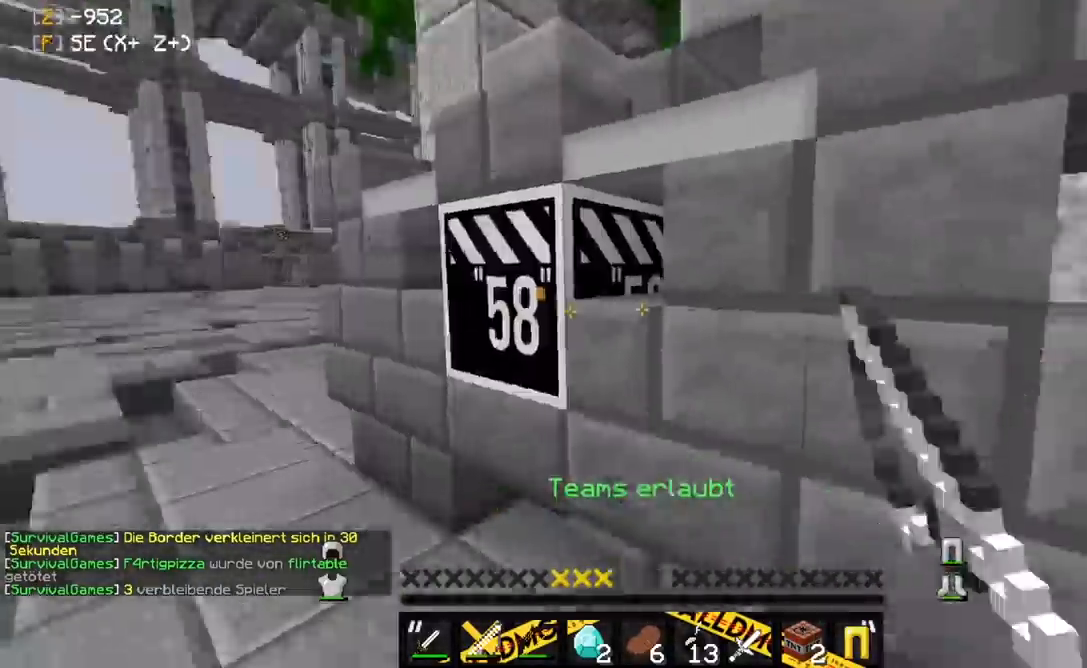
{"keys": ["a"], "mouse": [], "events": [[133, "mouse_right", "up"], [483, "a", "down"]]}
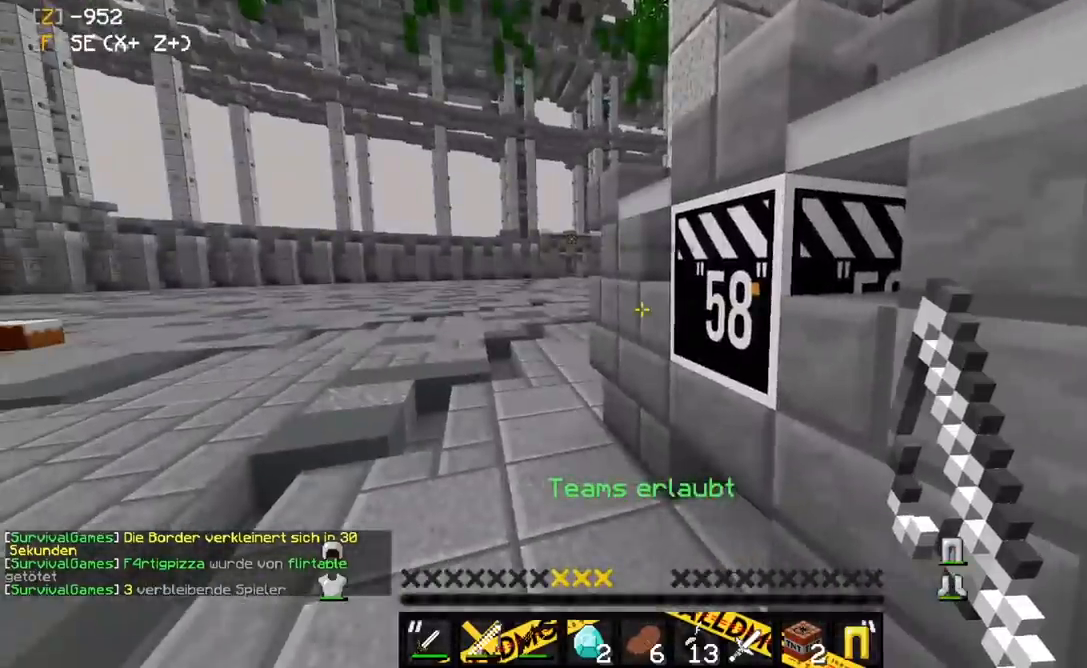
{"keys": ["d"], "mouse": [], "events": [[33, "w", "down"], [117, "w", "up"], [283, "d", "down"], [350, "a", "up"]]}
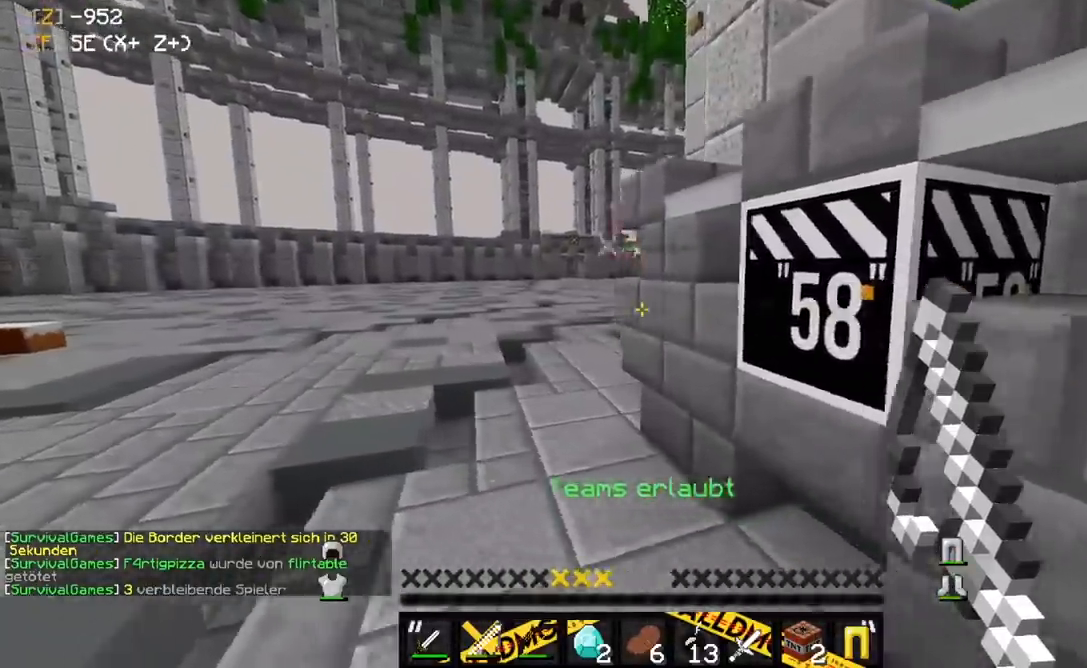
{"keys": [], "mouse": [], "events": [[200, "d", "up"]]}
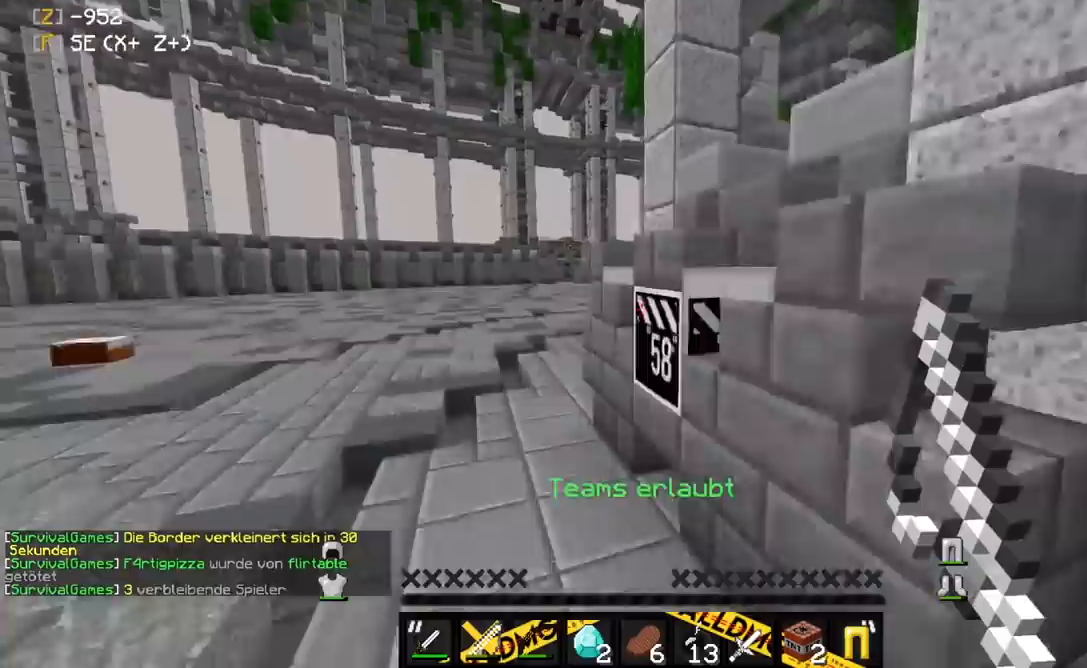
{"keys": [], "mouse": [], "events": []}